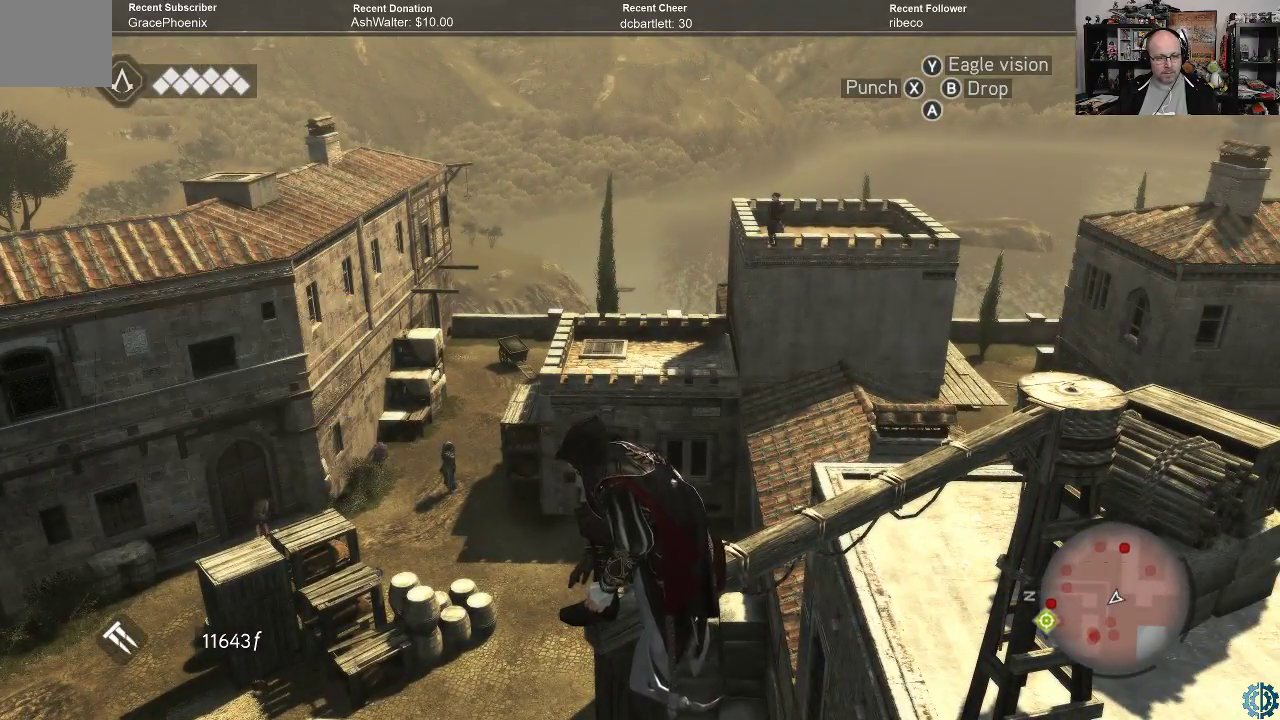
Gameplay with a controller (Xbox layout); each line is a JSON object with the inputs held at the frame after it. "events" lists button and stick changes between this image and that frame as [ms after this image, input, new state], when the widget could be followed in between.
{"buttons": [], "left_stick": "center", "right_stick": "down-left", "events": [[333, "right_stick", "down-left"]]}
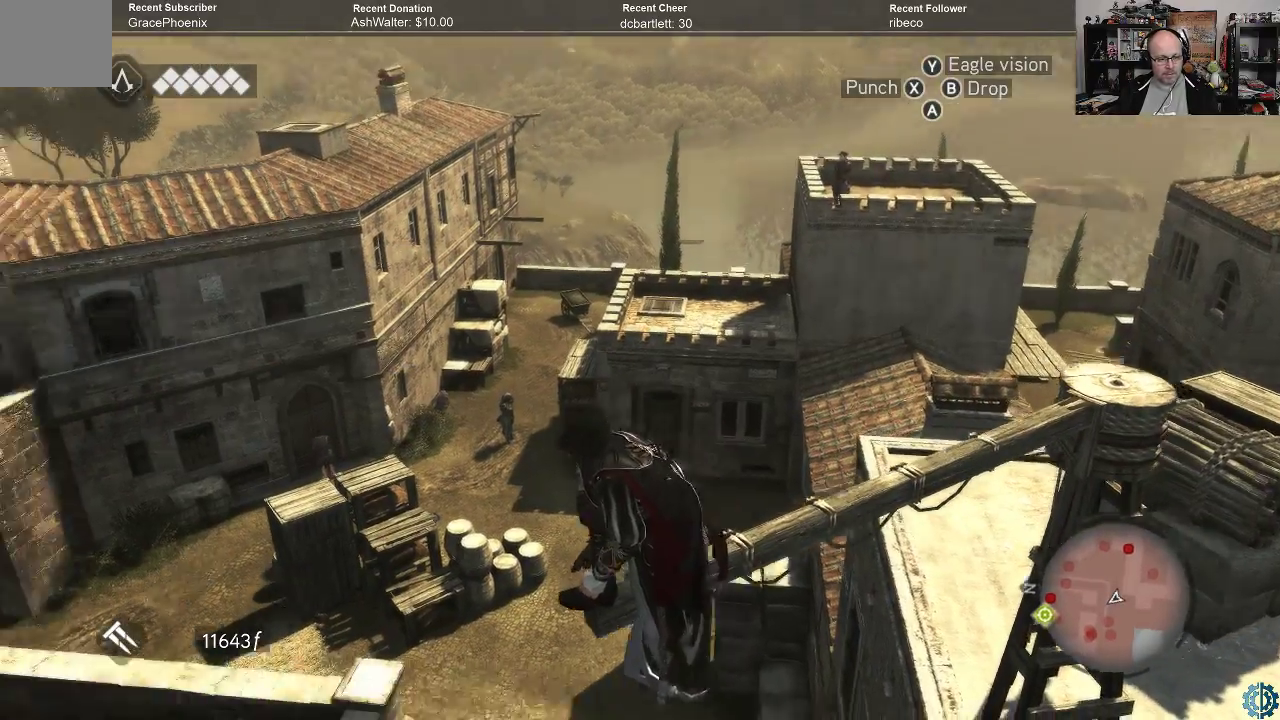
{"buttons": [], "left_stick": "center", "right_stick": "down-left", "events": []}
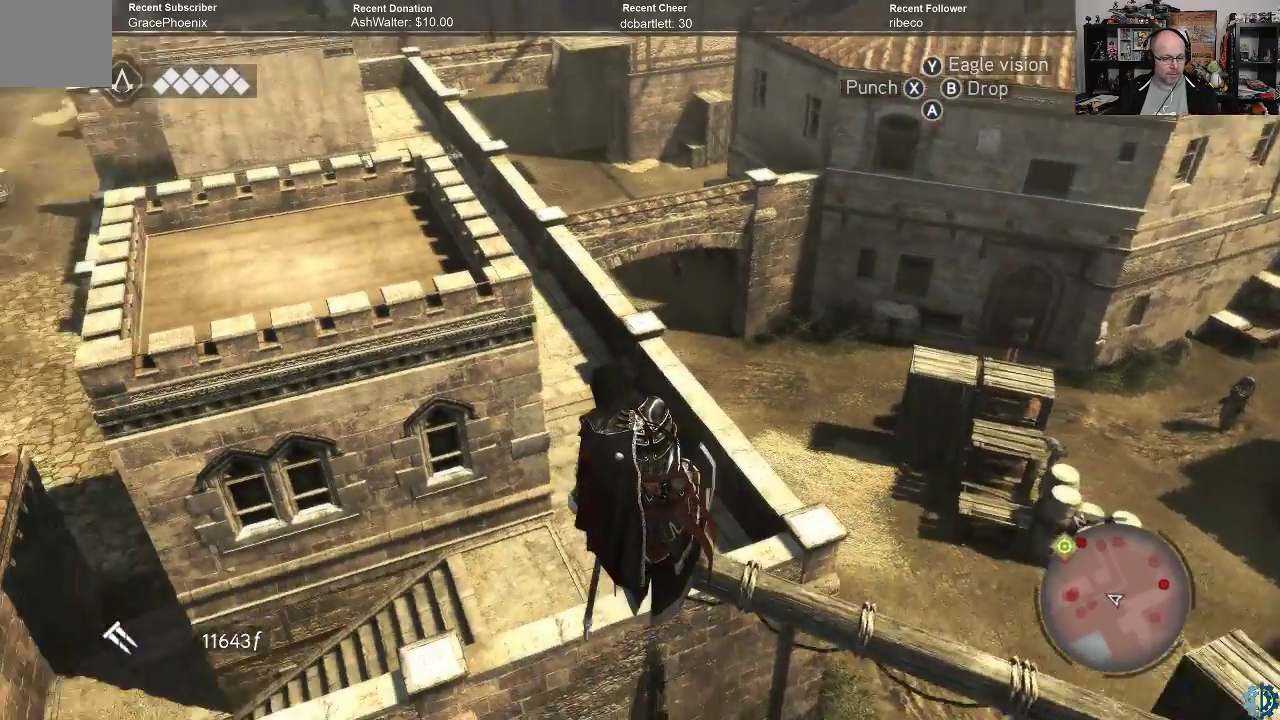
{"buttons": [], "left_stick": "center", "right_stick": "center", "events": [[100, "left_stick", "up-left"], [100, "right_stick", "center"], [400, "left_stick", "center"]]}
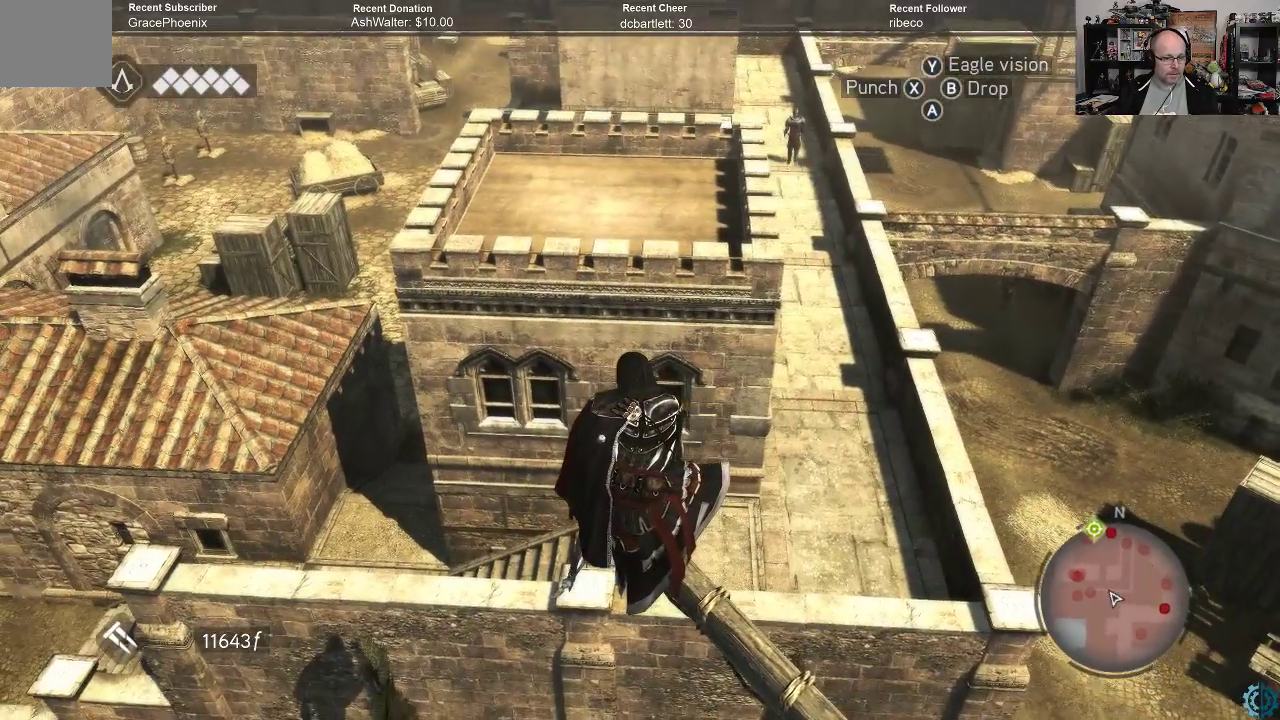
{"buttons": [], "left_stick": "center", "right_stick": "down-left", "events": [[400, "right_stick", "down-left"]]}
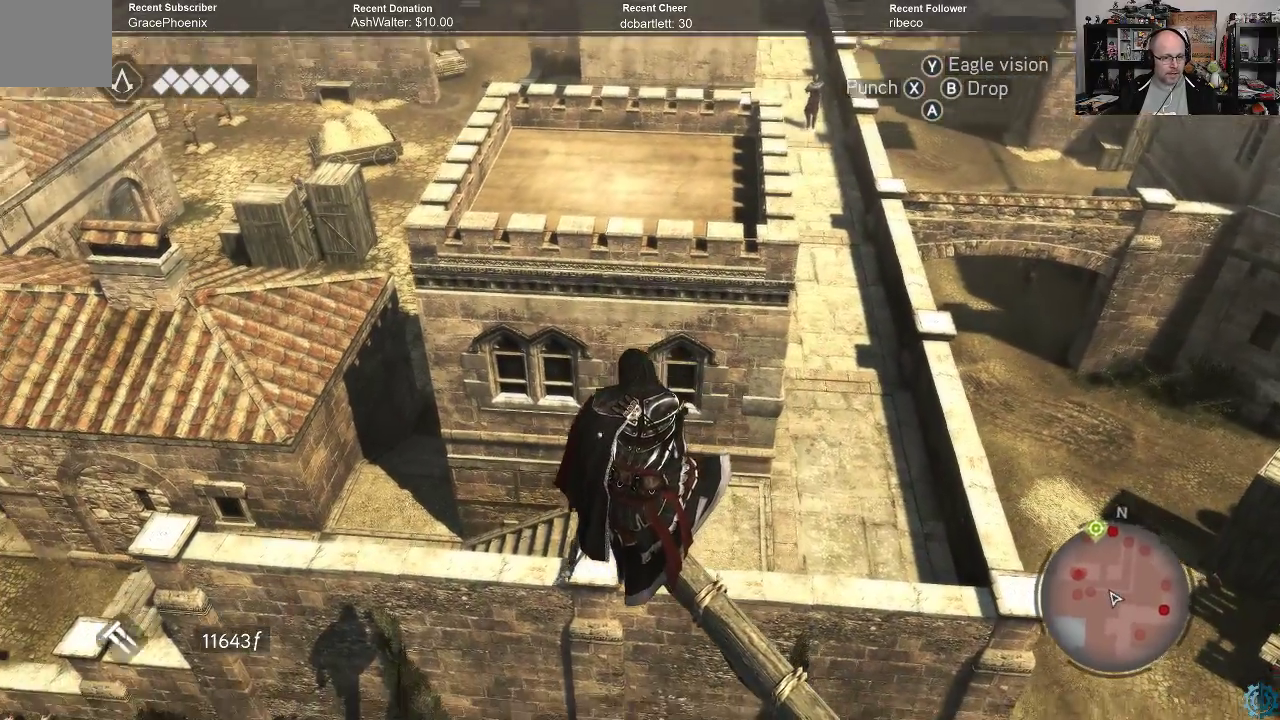
{"buttons": [], "left_stick": "center", "right_stick": "up-right", "events": [[100, "right_stick", "center"], [467, "right_stick", "up-right"]]}
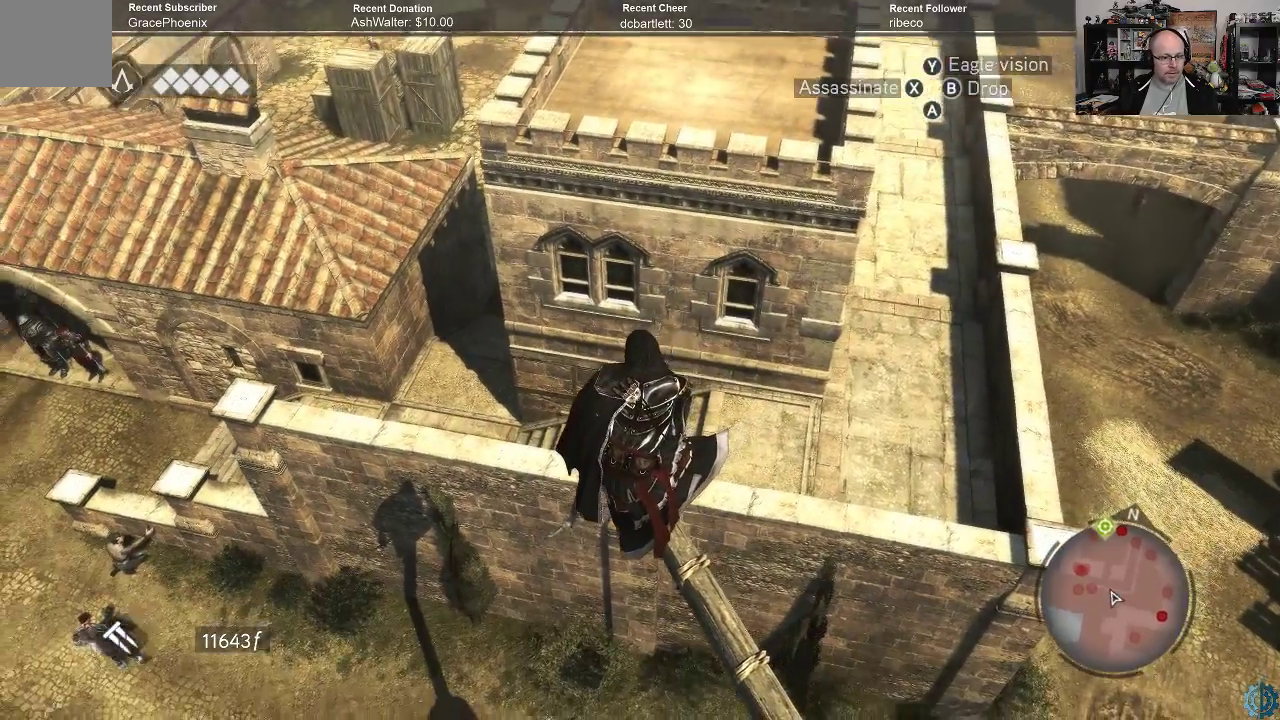
{"buttons": [], "left_stick": "center", "right_stick": "center", "events": [[267, "right_stick", "center"]]}
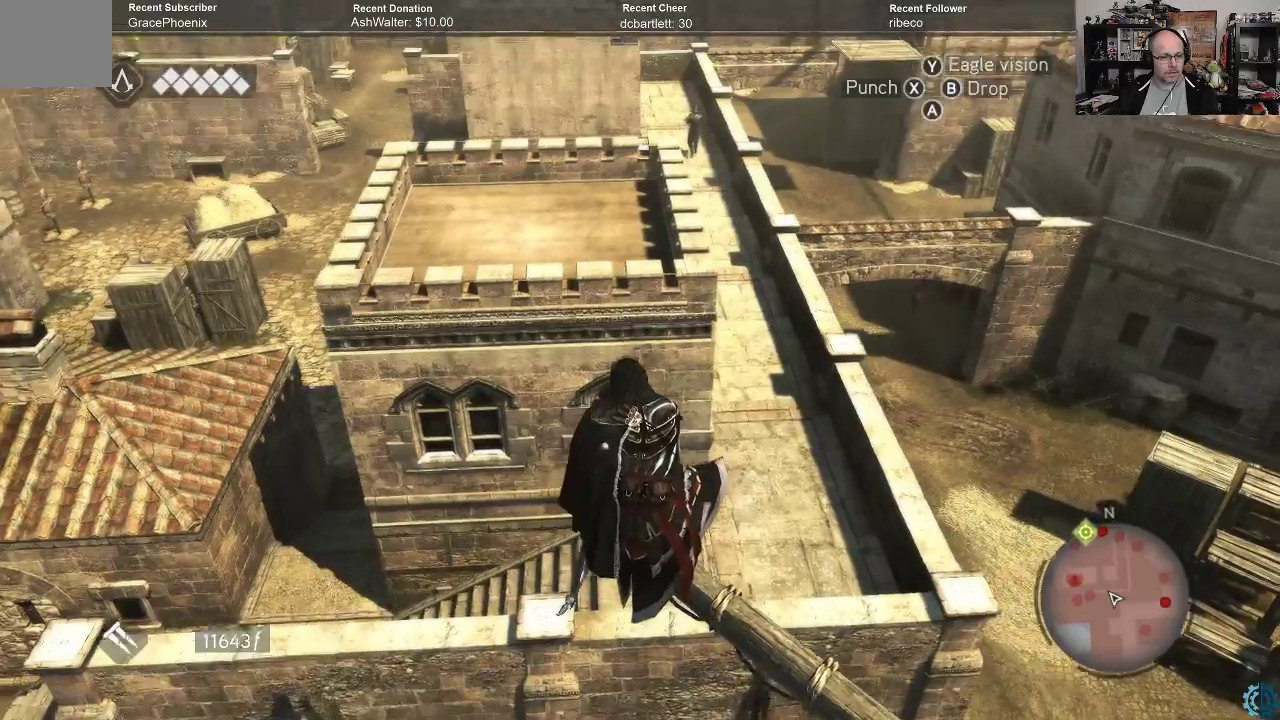
{"buttons": [], "left_stick": "center", "right_stick": "center", "events": []}
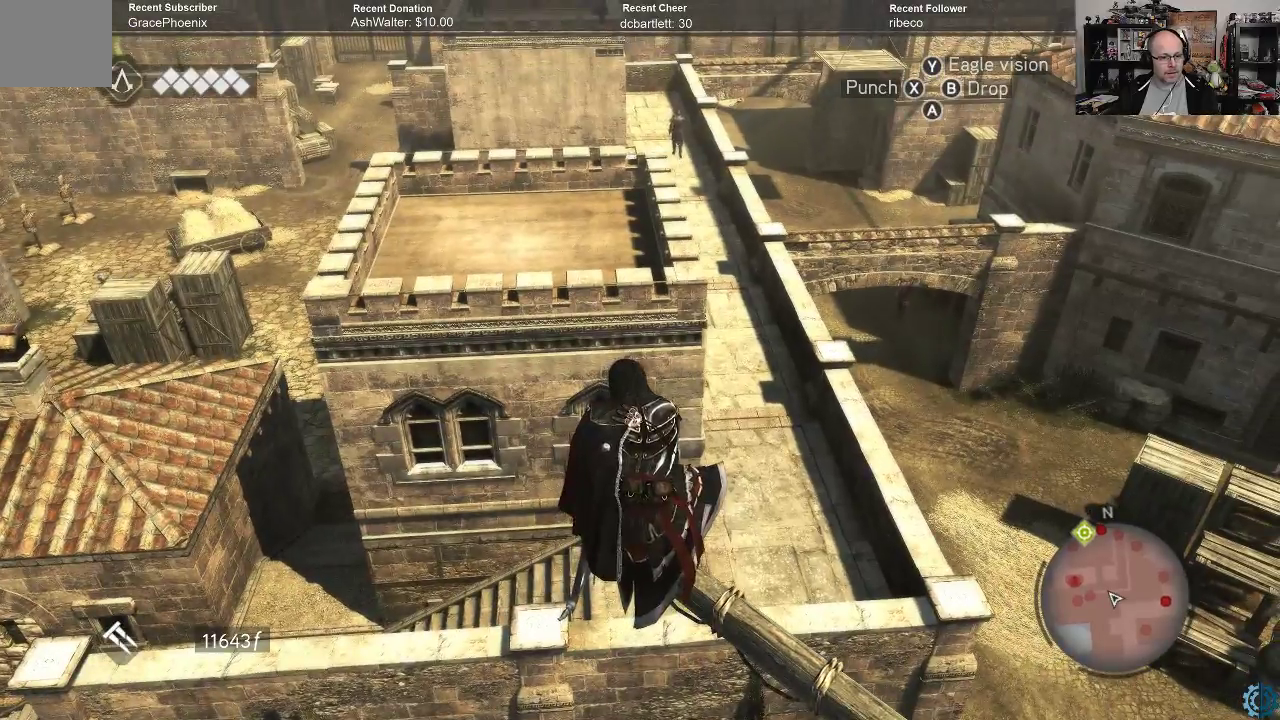
{"buttons": [], "left_stick": "center", "right_stick": "center", "events": []}
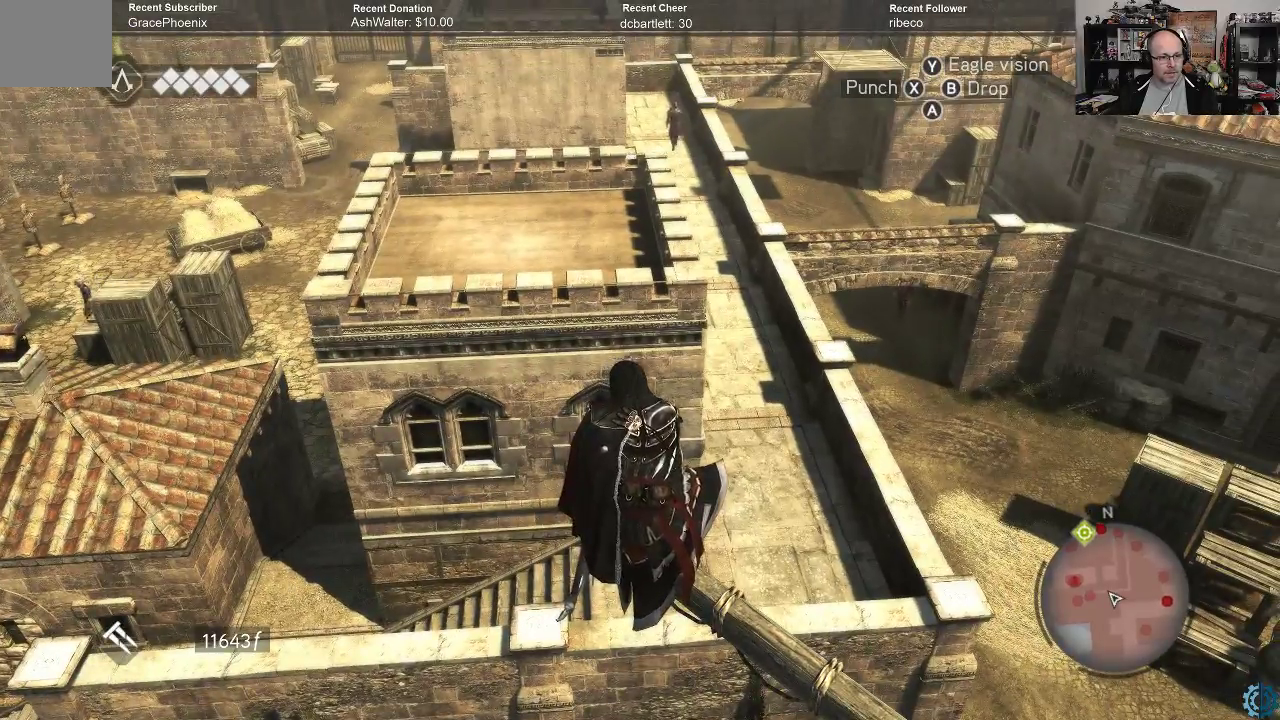
{"buttons": [], "left_stick": "center", "right_stick": "center", "events": []}
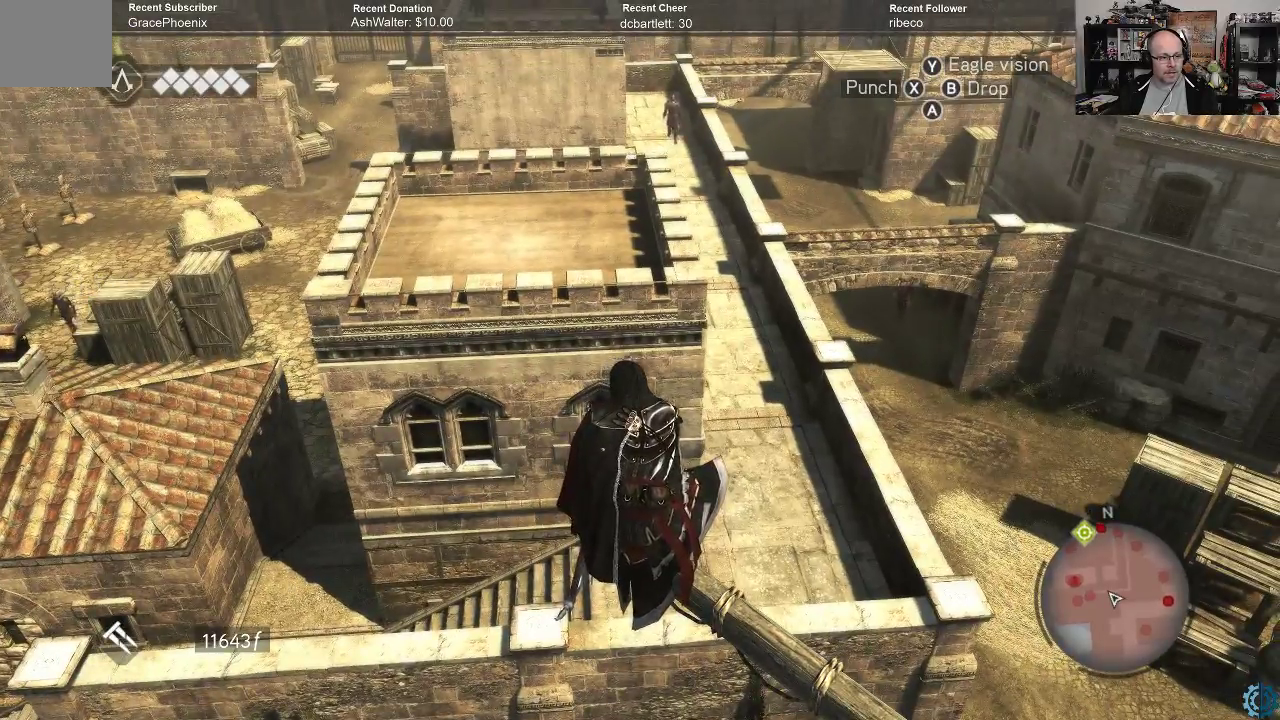
{"buttons": [], "left_stick": "center", "right_stick": "down-left", "events": [[233, "right_stick", "down-left"]]}
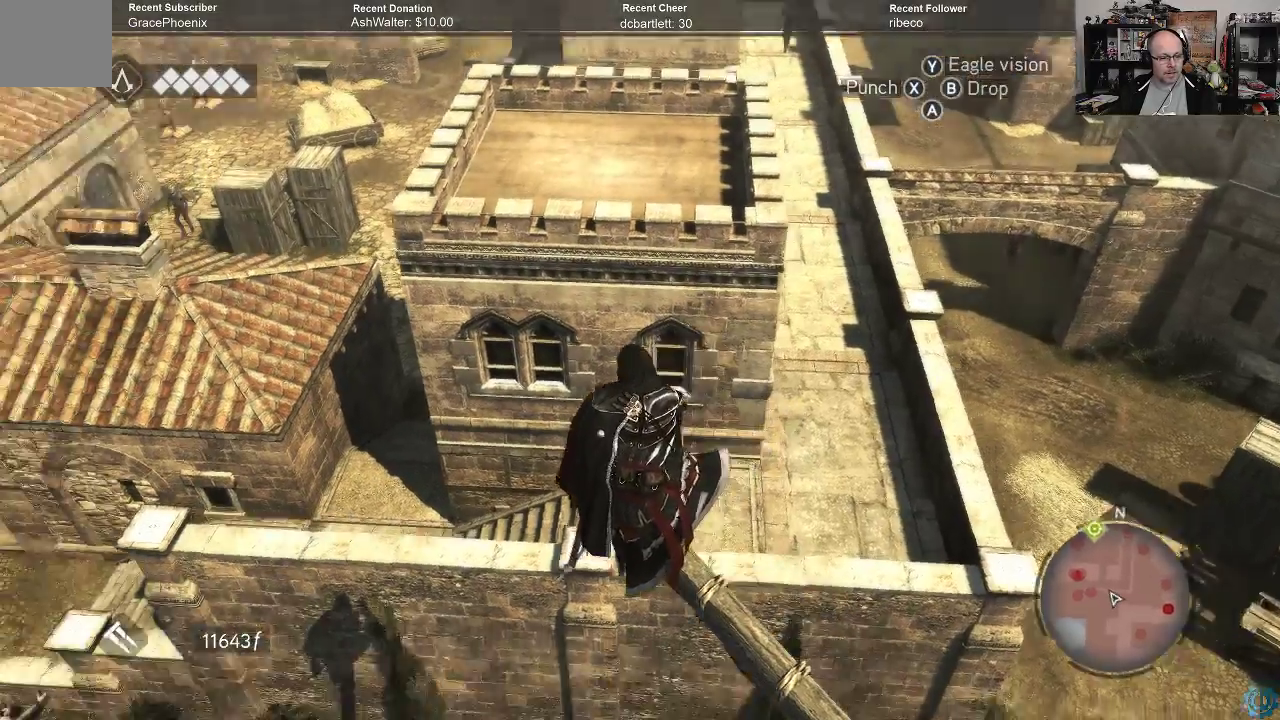
{"buttons": [], "left_stick": "center", "right_stick": "center", "events": [[333, "right_stick", "center"]]}
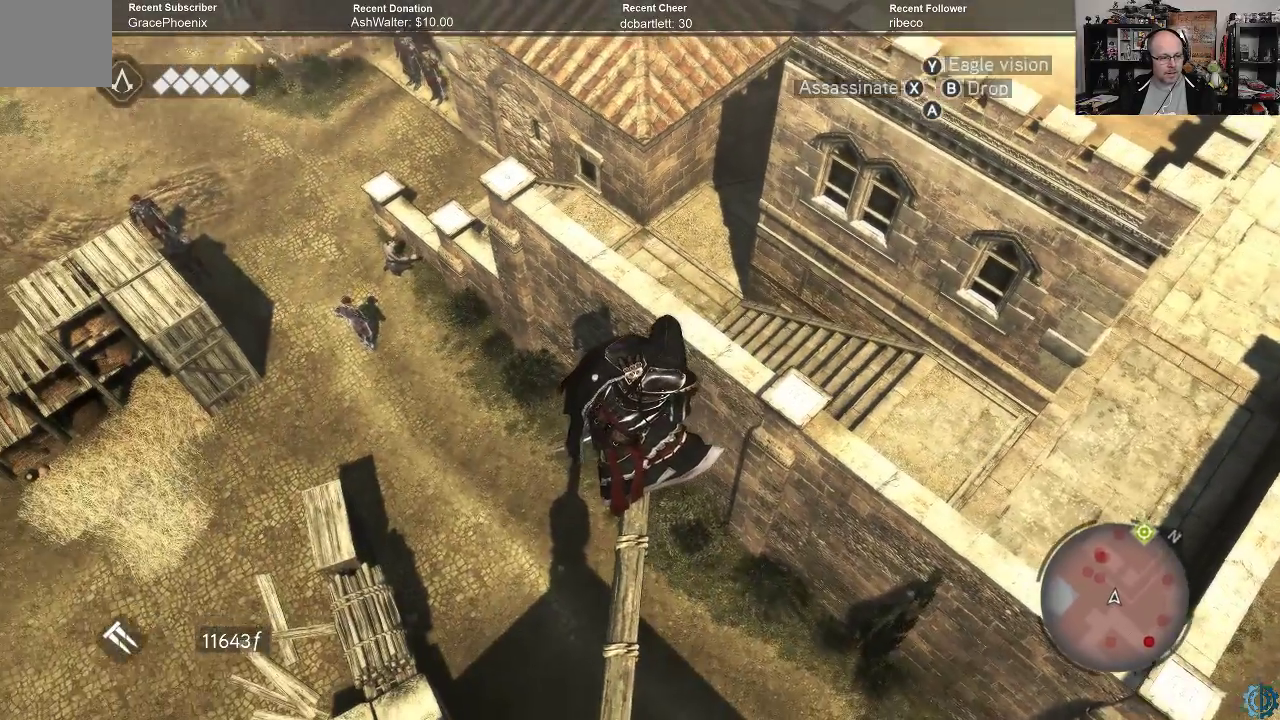
{"buttons": [], "left_stick": "center", "right_stick": "center", "events": []}
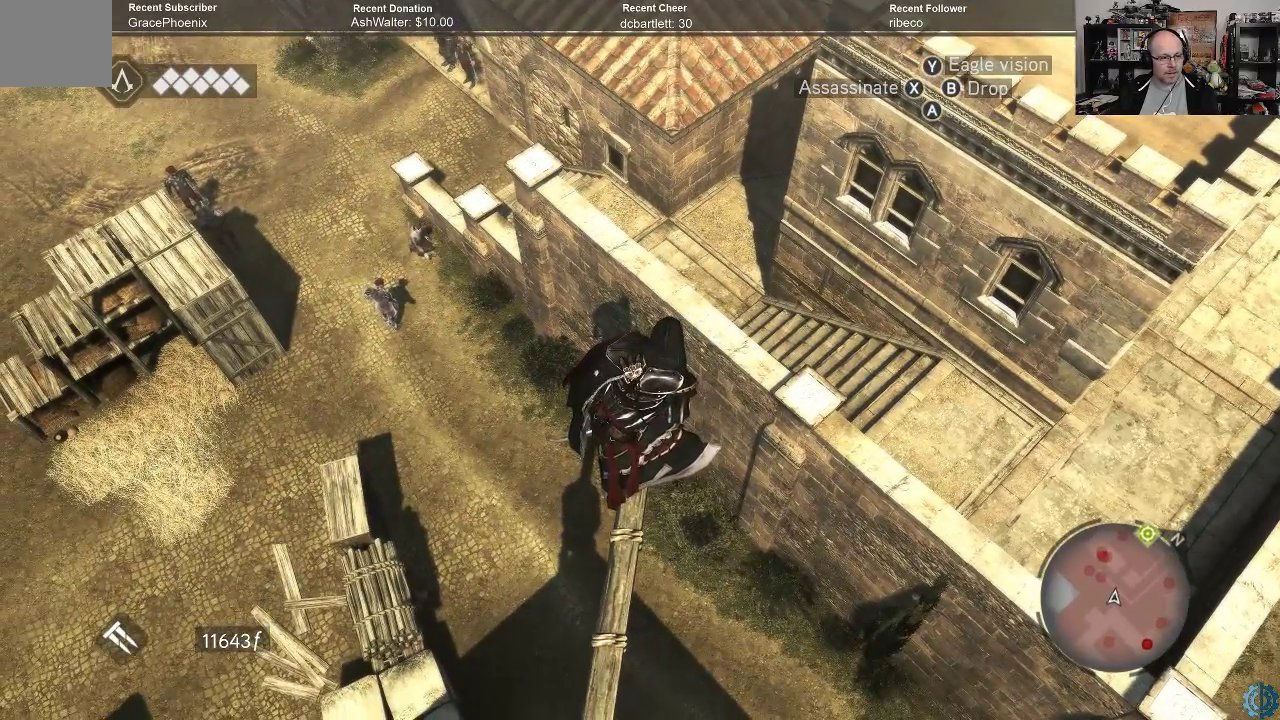
{"buttons": [], "left_stick": "center", "right_stick": "center", "events": []}
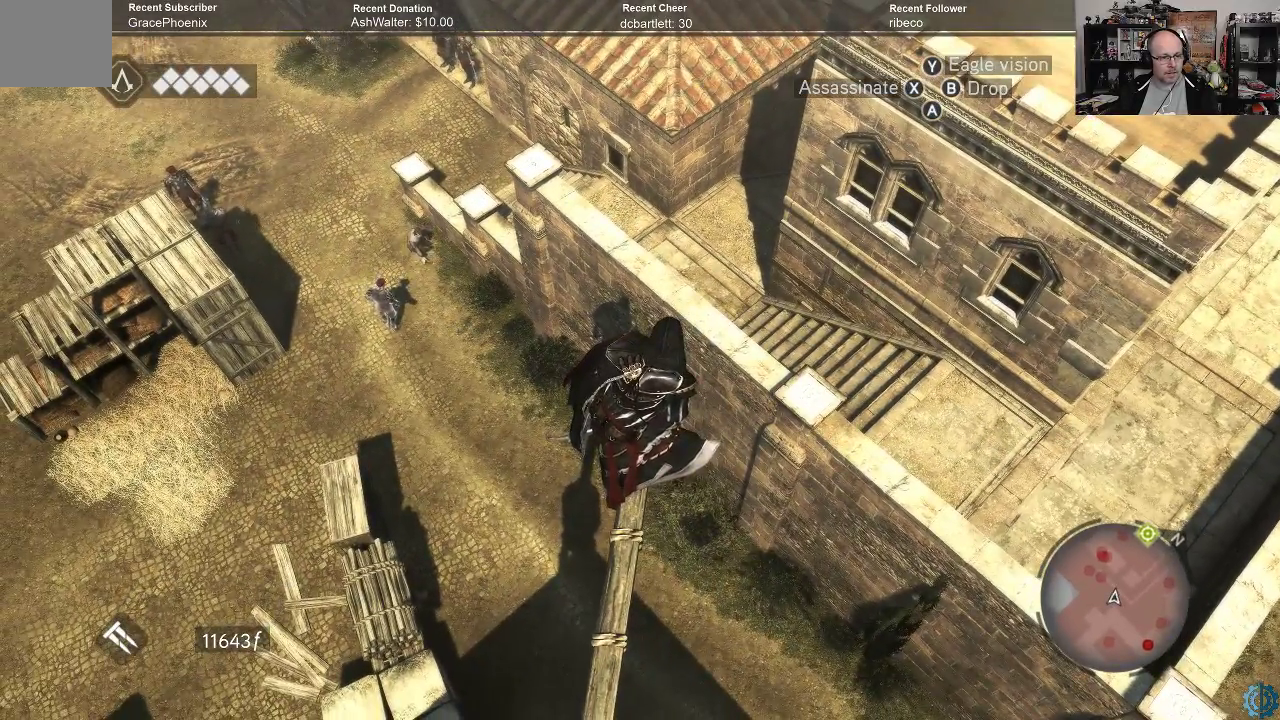
{"buttons": [], "left_stick": "center", "right_stick": "center", "events": []}
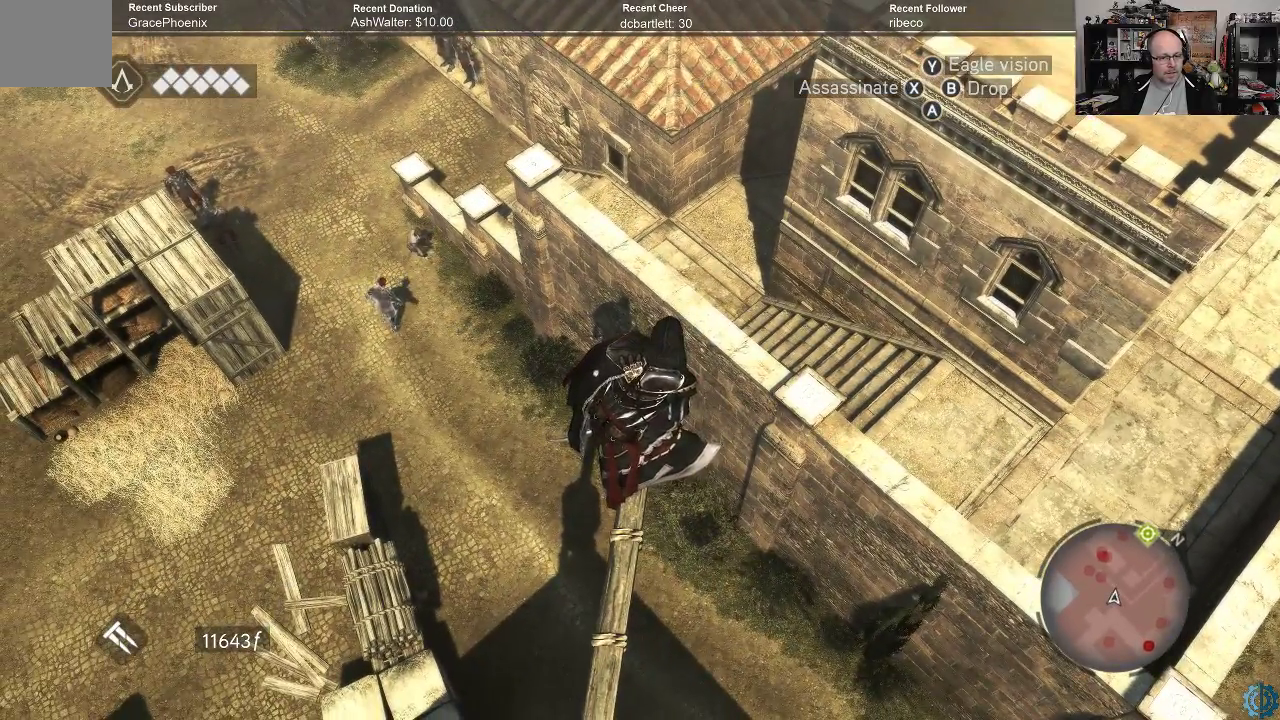
{"buttons": [], "left_stick": "center", "right_stick": "right", "events": [[100, "right_stick", "right"]]}
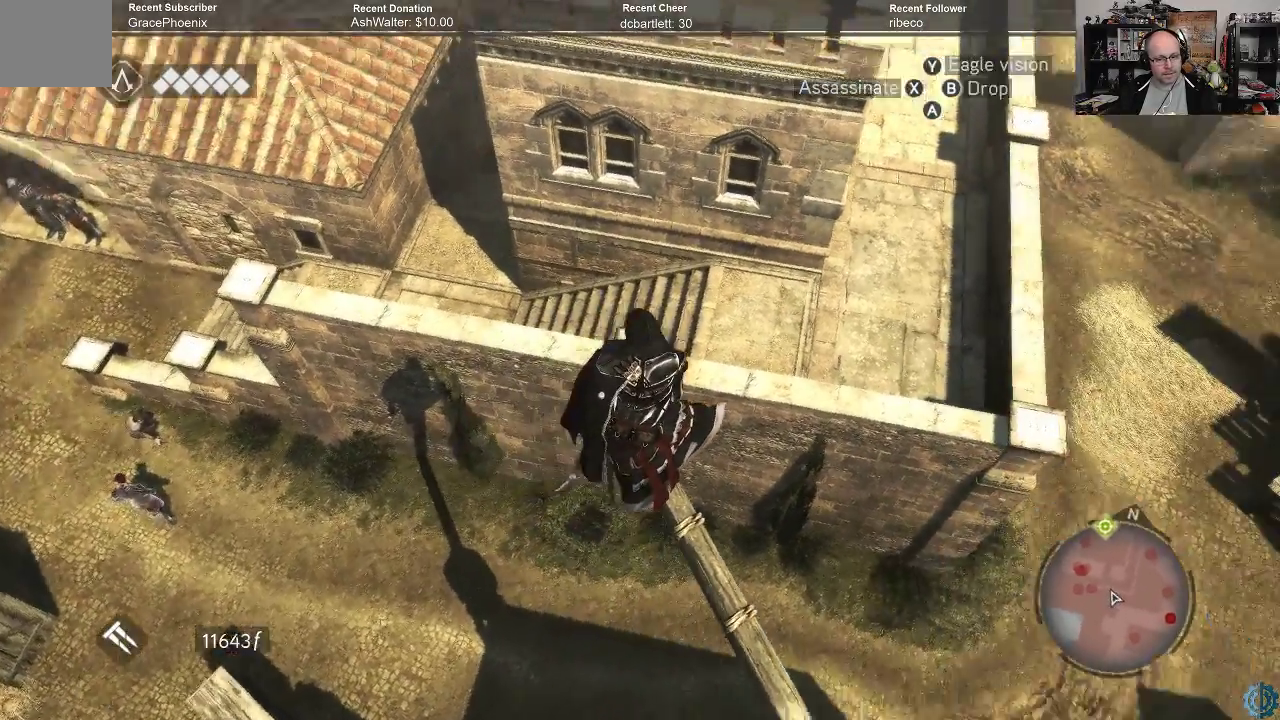
{"buttons": [], "left_stick": "left", "right_stick": "center", "events": [[67, "right_stick", "center"], [433, "left_stick", "left"]]}
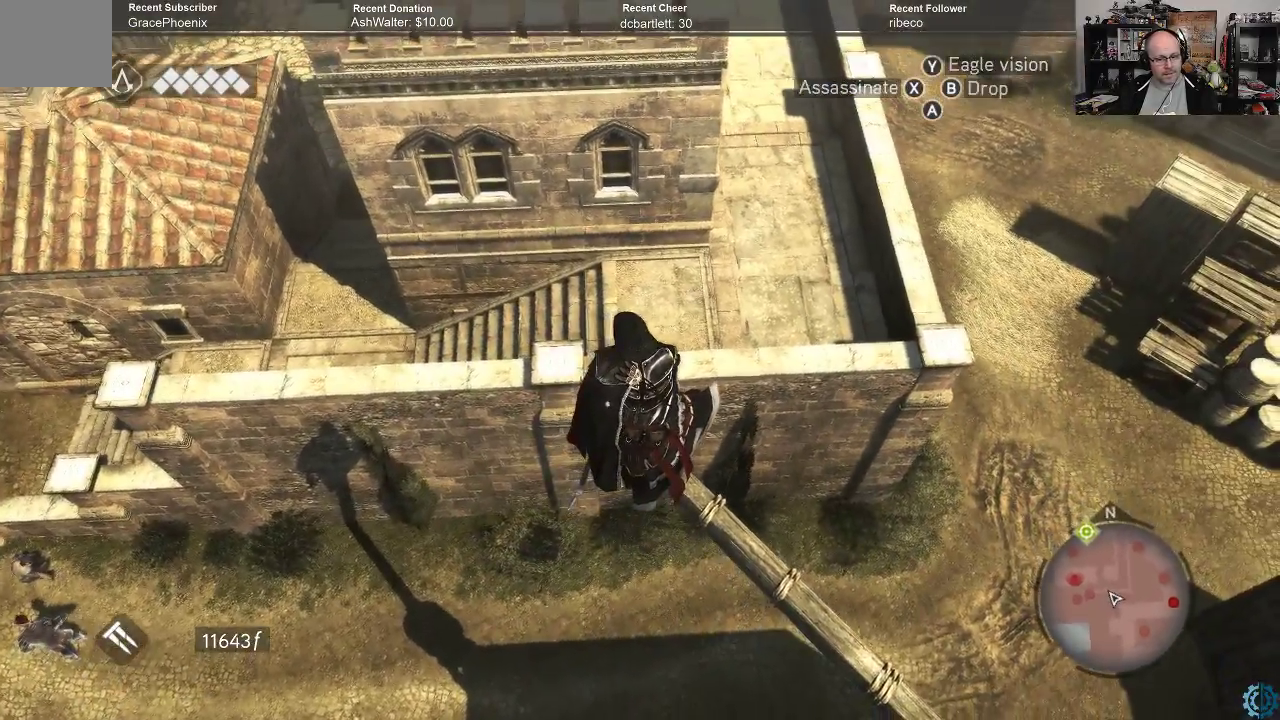
{"buttons": [], "left_stick": "center", "right_stick": "up-right", "events": [[33, "left_stick", "up-left"], [233, "left_stick", "center"], [500, "right_stick", "up-right"]]}
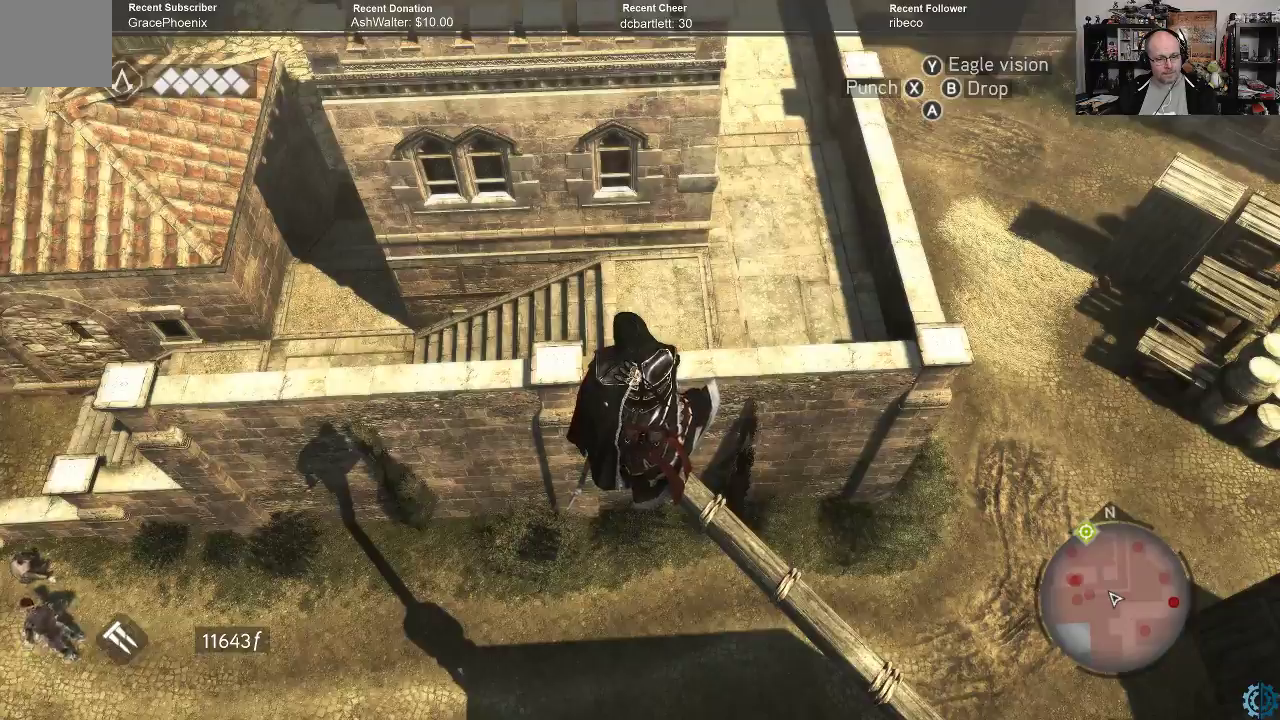
{"buttons": [], "left_stick": "center", "right_stick": "center", "events": [[467, "right_stick", "center"]]}
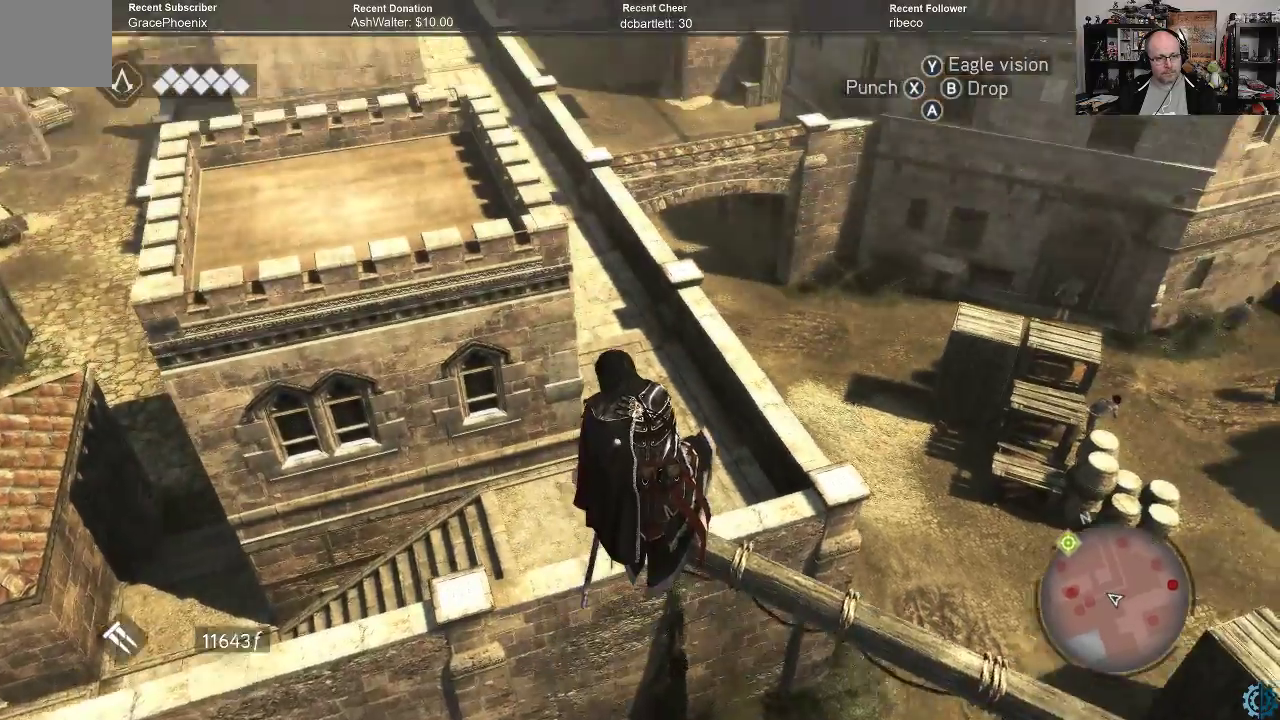
{"buttons": [], "left_stick": "center", "right_stick": "up", "events": [[467, "right_stick", "up"]]}
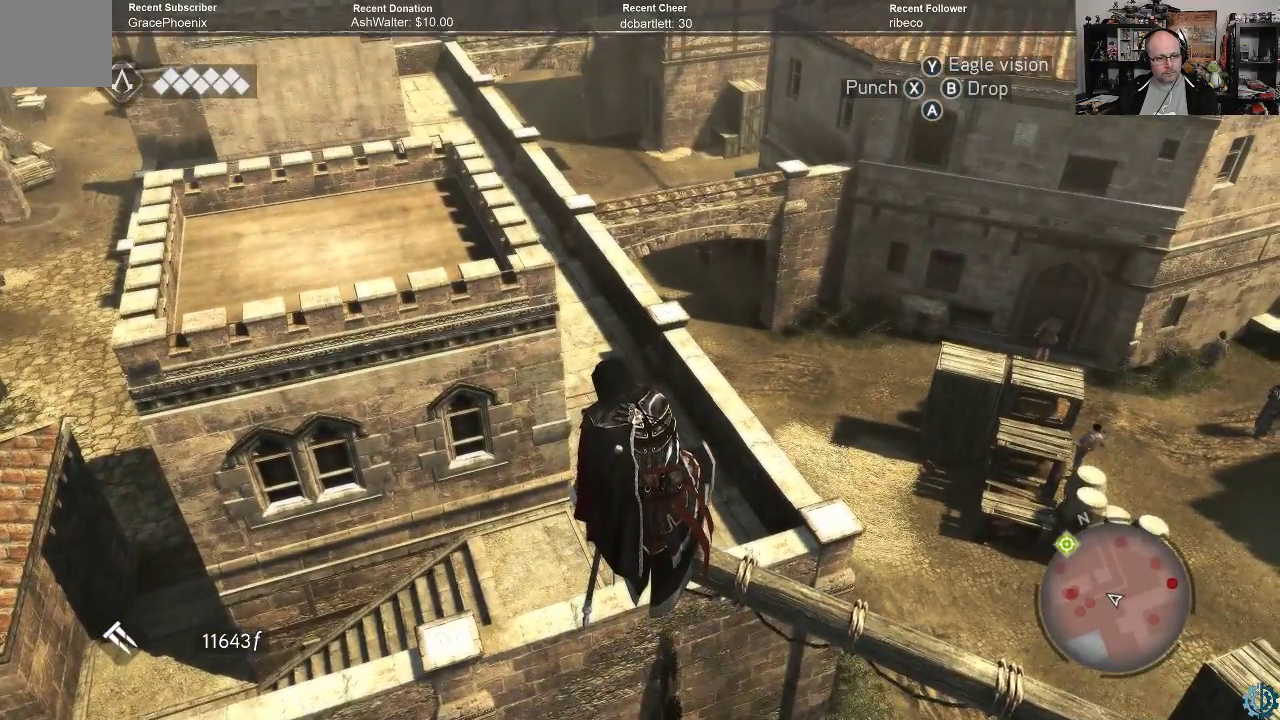
{"buttons": [], "left_stick": "center", "right_stick": "center", "events": [[167, "right_stick", "center"]]}
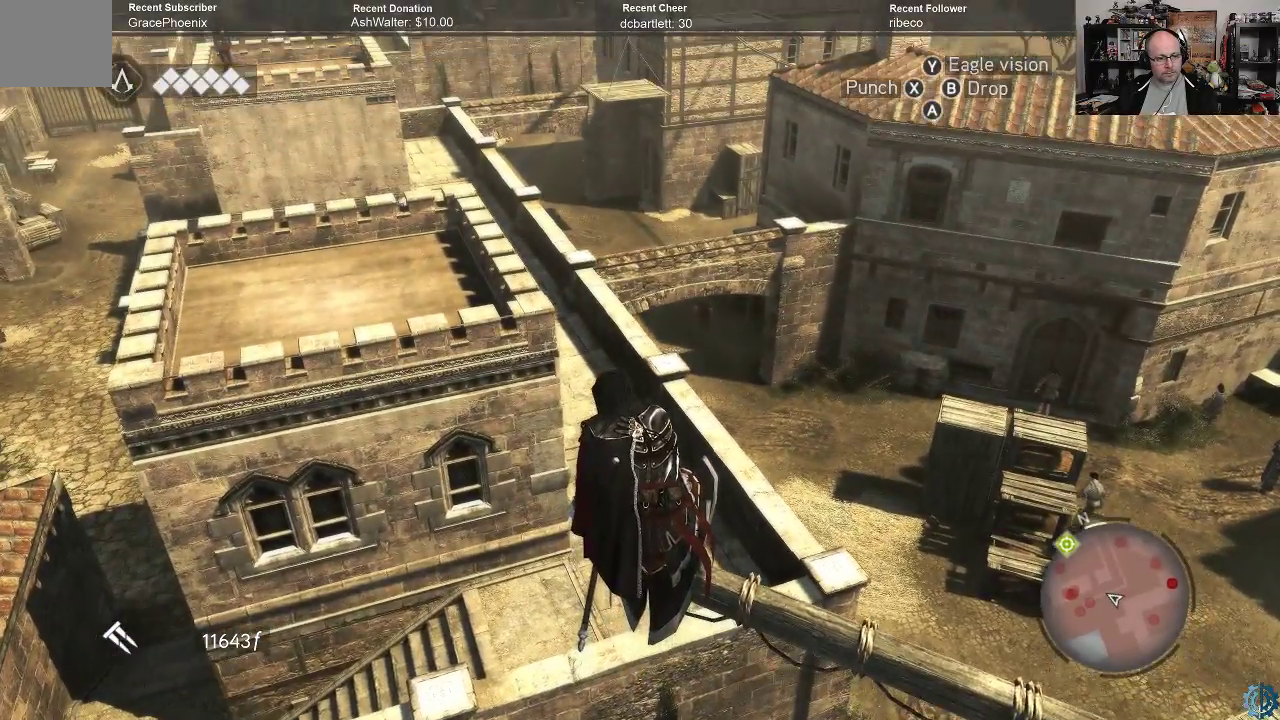
{"buttons": [], "left_stick": "center", "right_stick": "center", "events": [[33, "right_stick", "left"], [367, "right_stick", "center"]]}
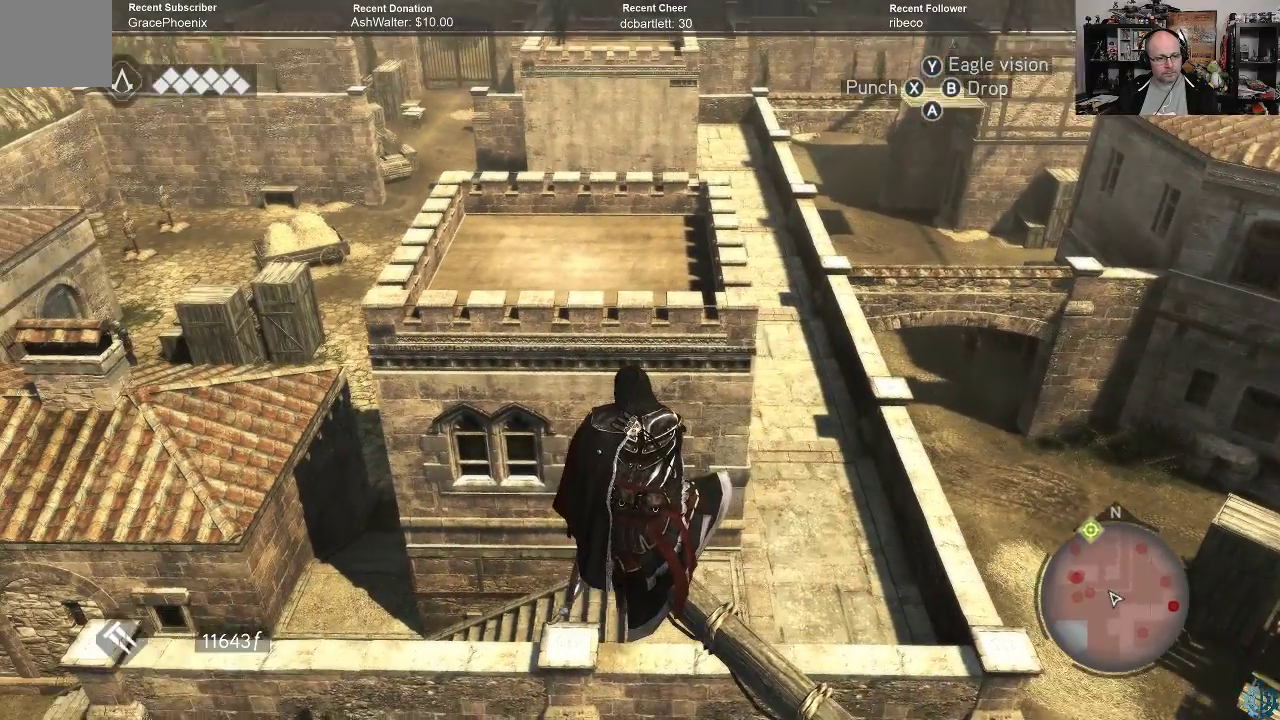
{"buttons": [], "left_stick": "center", "right_stick": "center", "events": []}
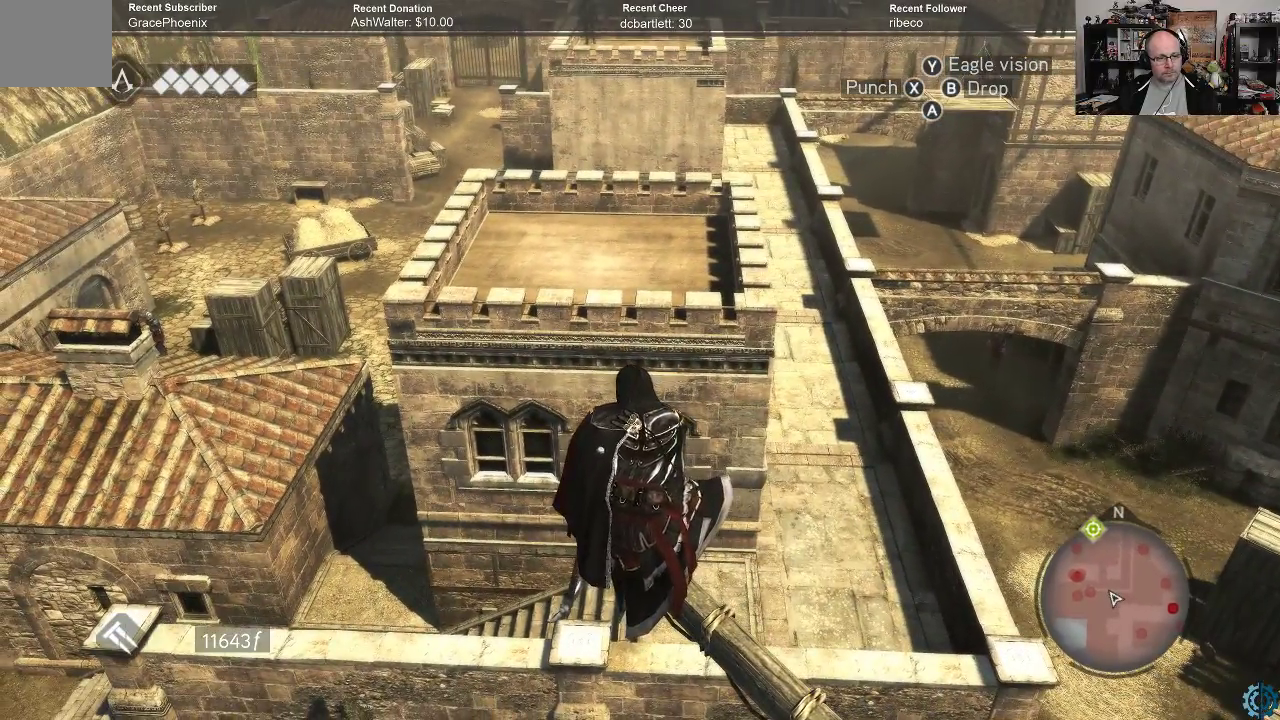
{"buttons": [], "left_stick": "center", "right_stick": "center", "events": []}
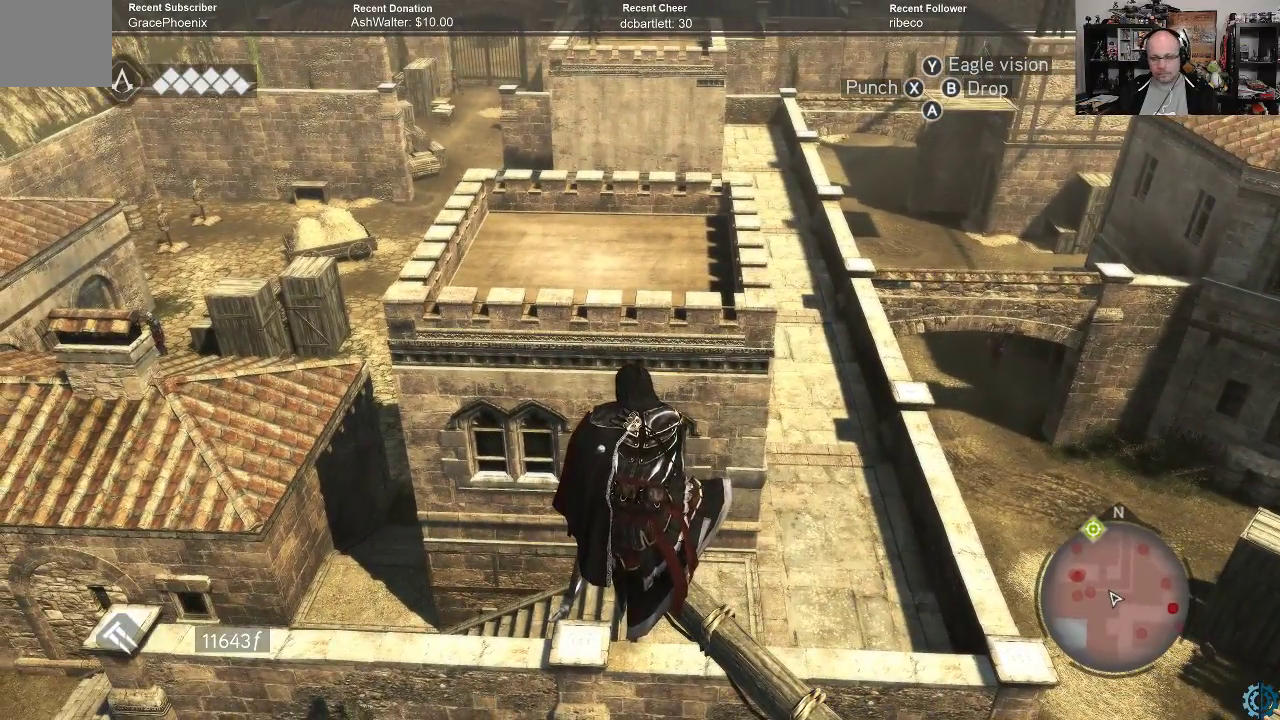
{"buttons": [], "left_stick": "center", "right_stick": "center", "events": []}
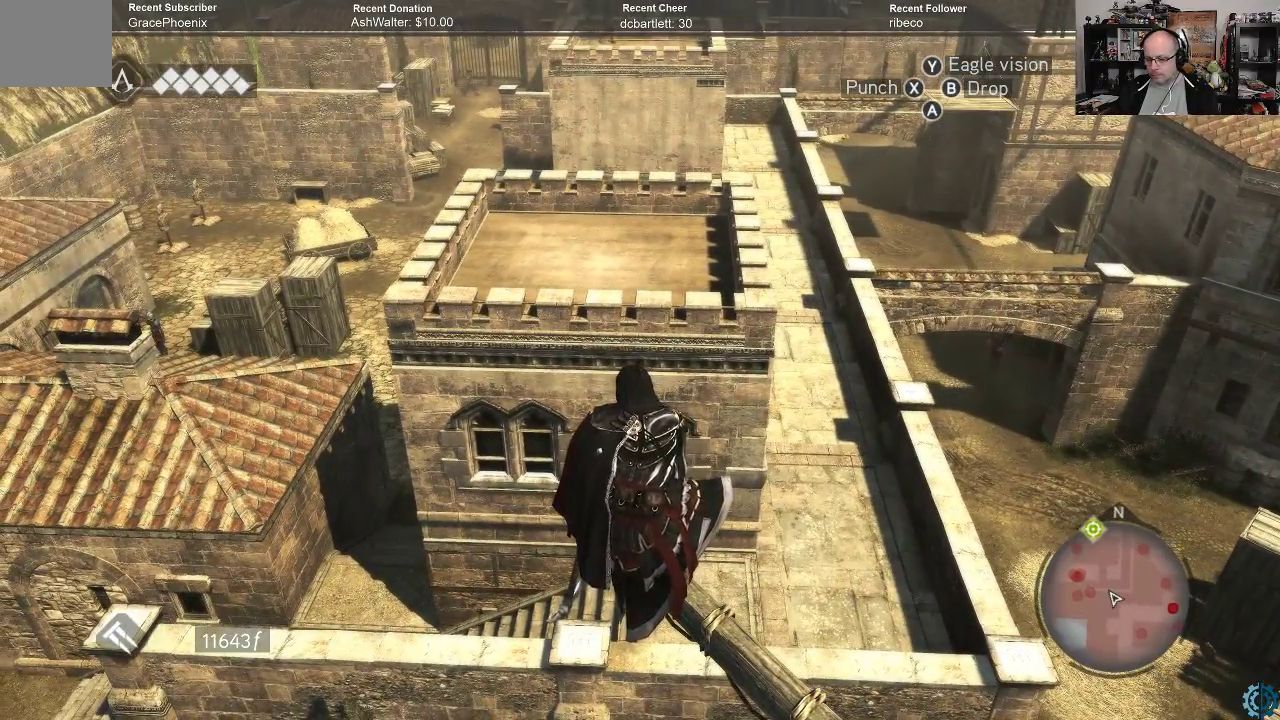
{"buttons": [], "left_stick": "center", "right_stick": "up-right", "events": [[33, "right_stick", "right"], [267, "right_stick", "up-right"]]}
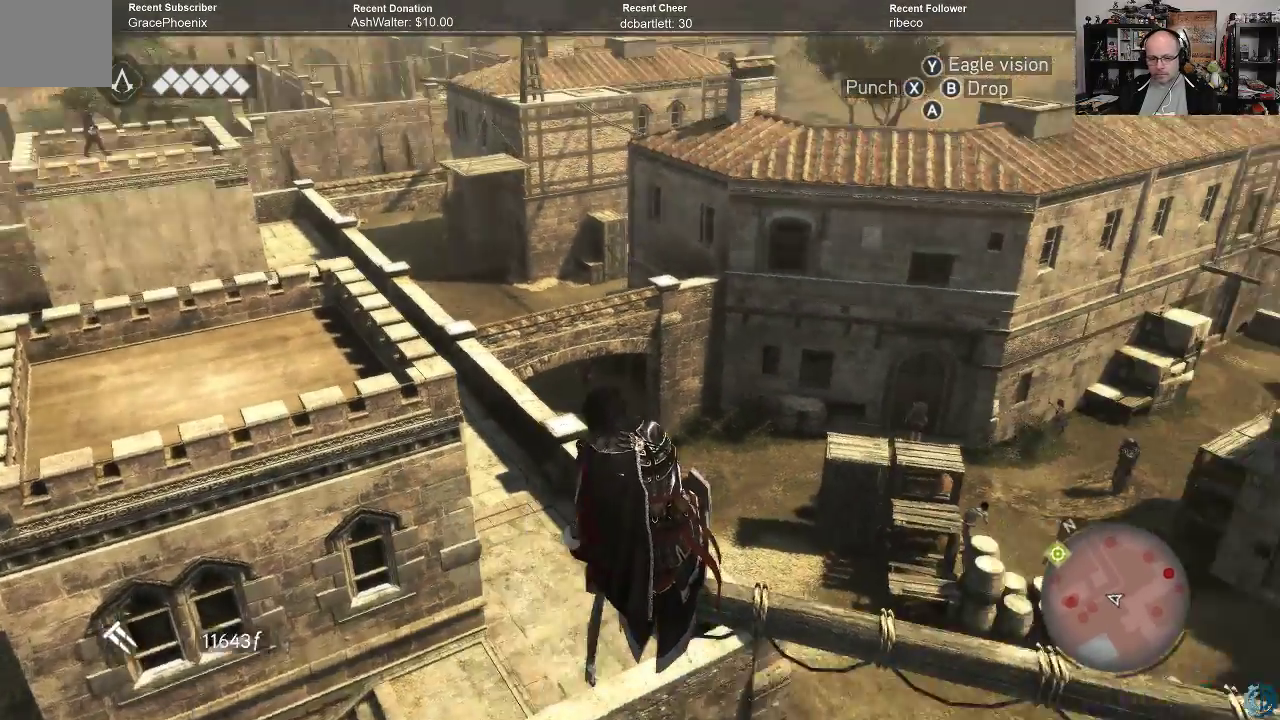
{"buttons": [], "left_stick": "center", "right_stick": "center", "events": [[100, "right_stick", "center"]]}
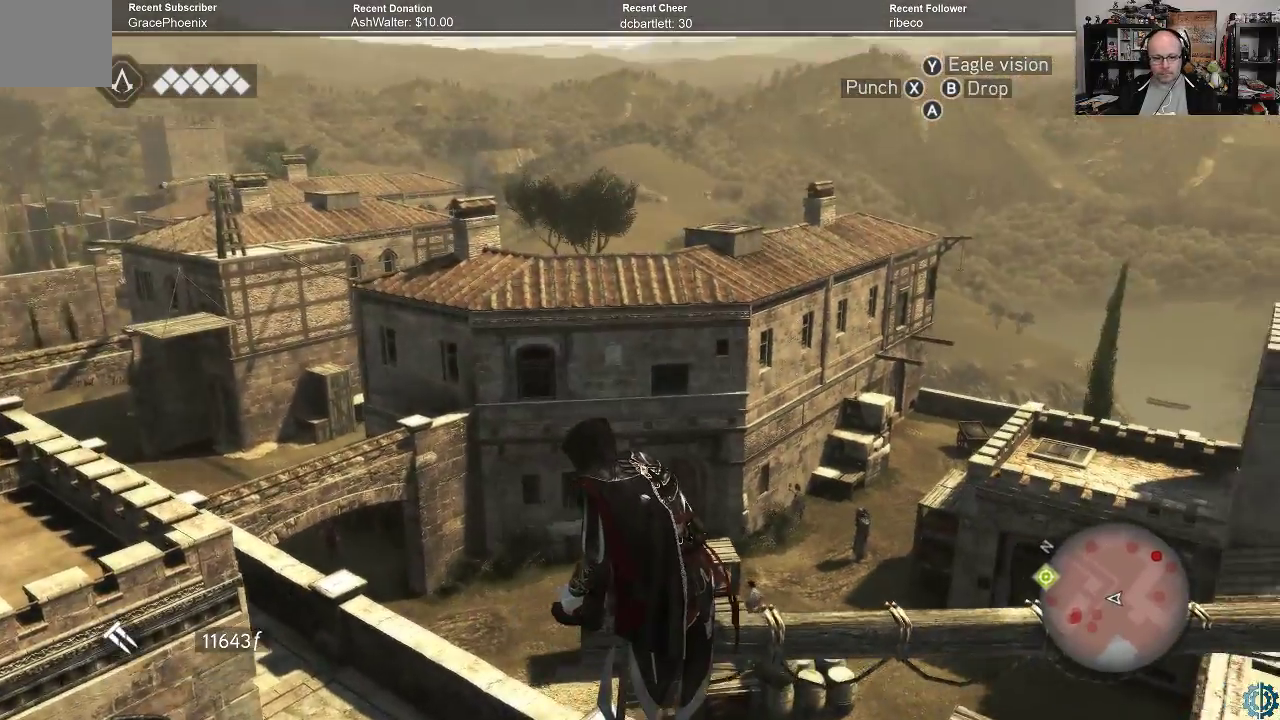
{"buttons": [], "left_stick": "center", "right_stick": "center", "events": [[33, "right_stick", "left"], [367, "right_stick", "center"]]}
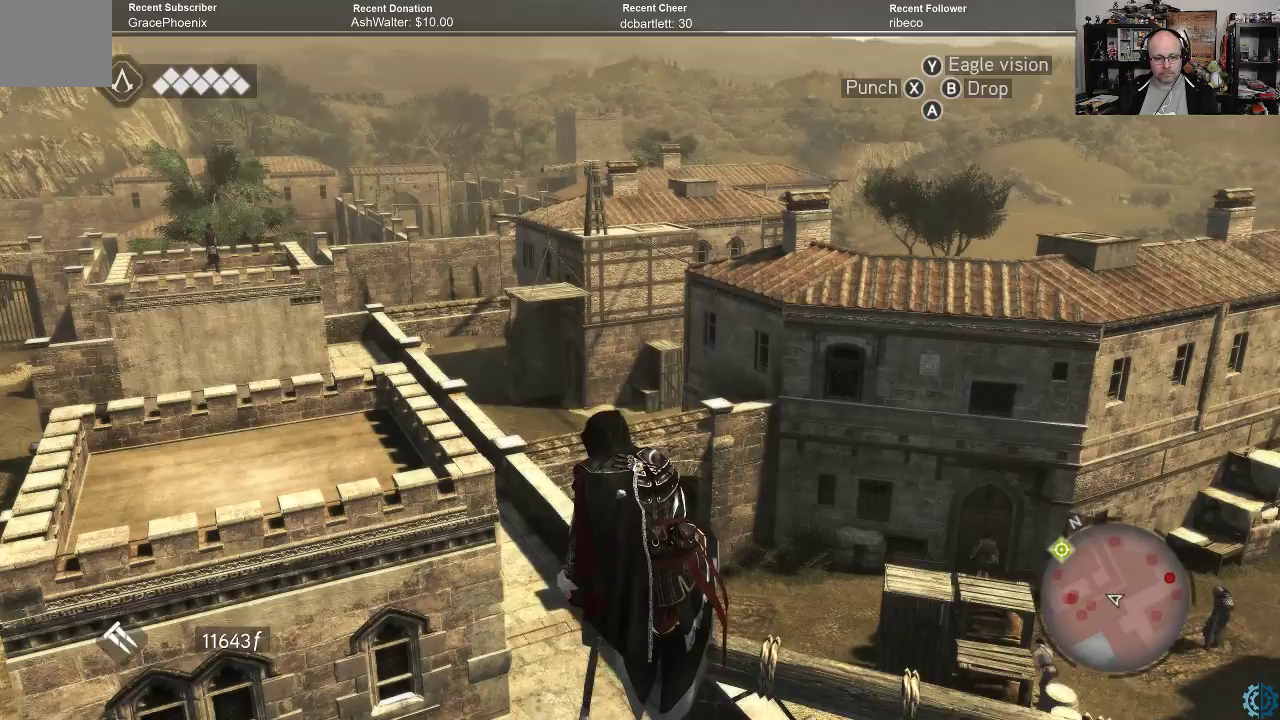
{"buttons": [], "left_stick": "center", "right_stick": "center", "events": []}
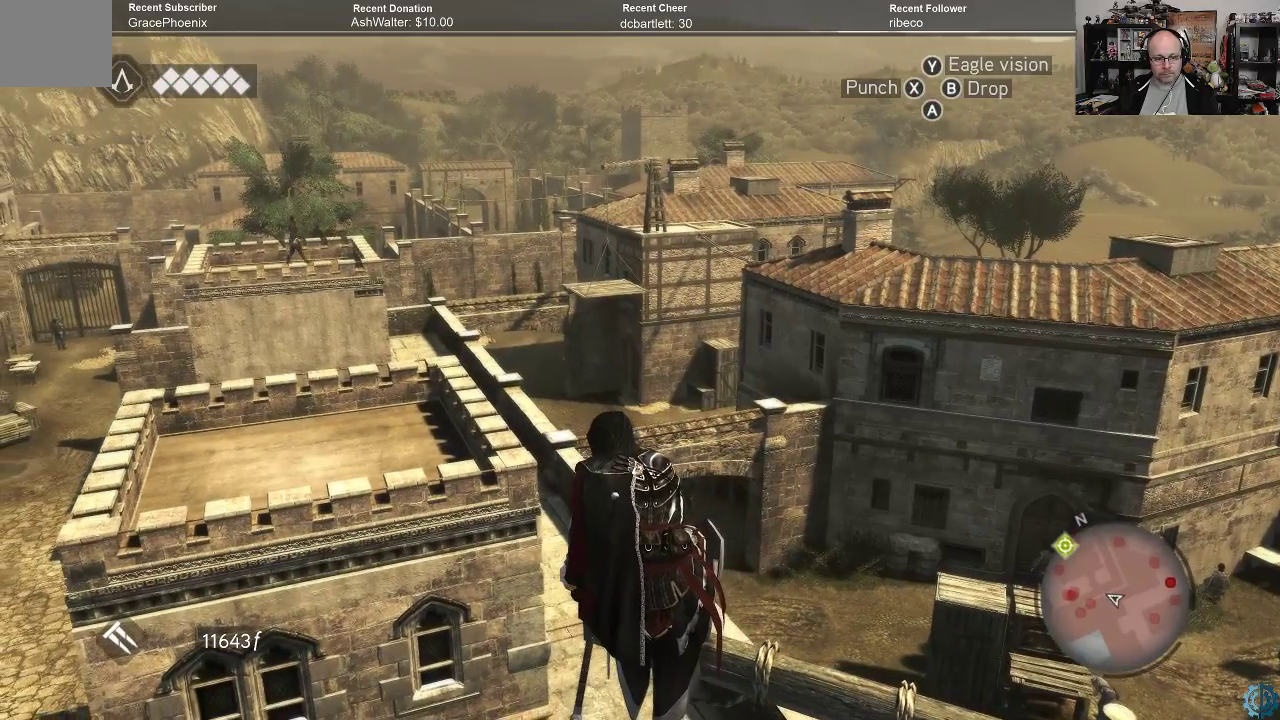
{"buttons": [], "left_stick": "center", "right_stick": "center", "events": [[133, "right_stick", "down-left"], [400, "right_stick", "center"]]}